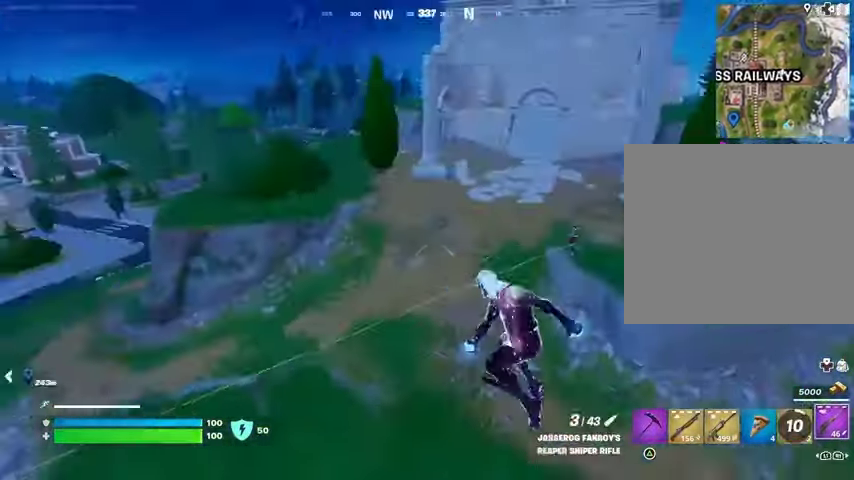
Gameplay with a controller (PlayStation layout); each line is a JSON object with the inputs held at the frame after it. "events" lists button and stick changes between this image and that frame as [ms after this image, input, new state], when the widget could be followed in between.
{"buttons": [], "left_stick": "left", "right_stick": "center", "events": [[167, "left_stick", "left"], [200, "right_stick", "up-left"], [333, "right_stick", "center"]]}
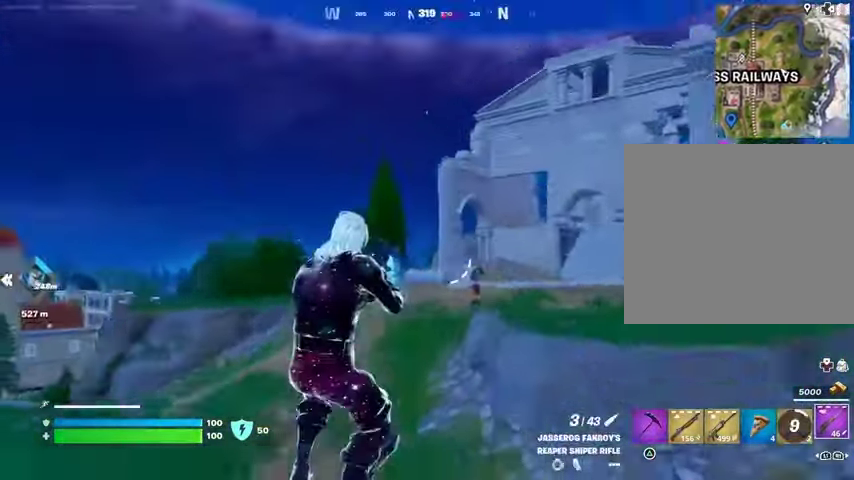
{"buttons": ["L1", "L2"], "left_stick": "left", "right_stick": "up", "events": [[267, "L2", "down"], [300, "right_stick", "up"], [467, "L1", "down"]]}
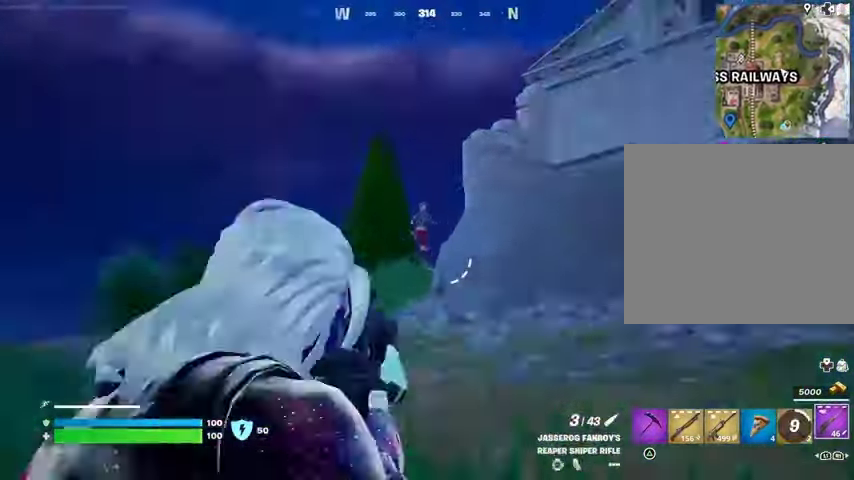
{"buttons": [], "left_stick": "up", "right_stick": "up-left"}
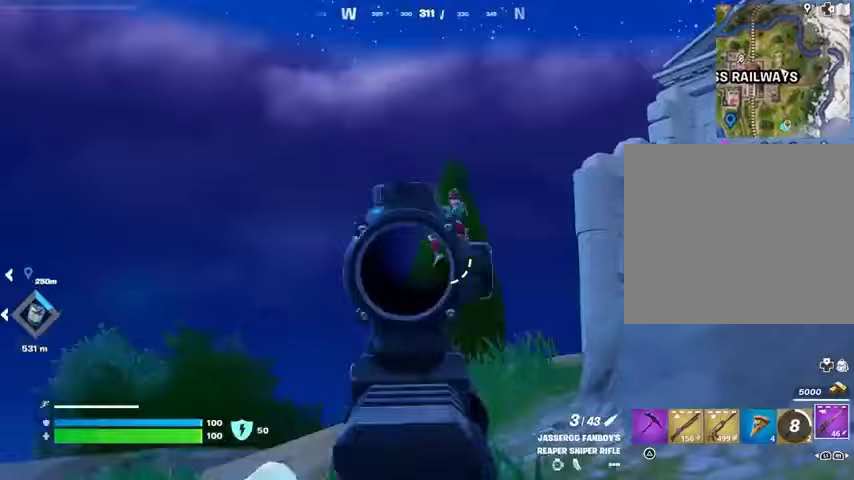
{"buttons": ["L2"], "left_stick": "up-left", "right_stick": "right", "events": [[100, "L2", "down"], [133, "right_stick", "center"], [333, "left_stick", "up-left"], [333, "right_stick", "down-left"], [400, "L1", "down"], [467, "L1", "up"], [467, "right_stick", "right"]]}
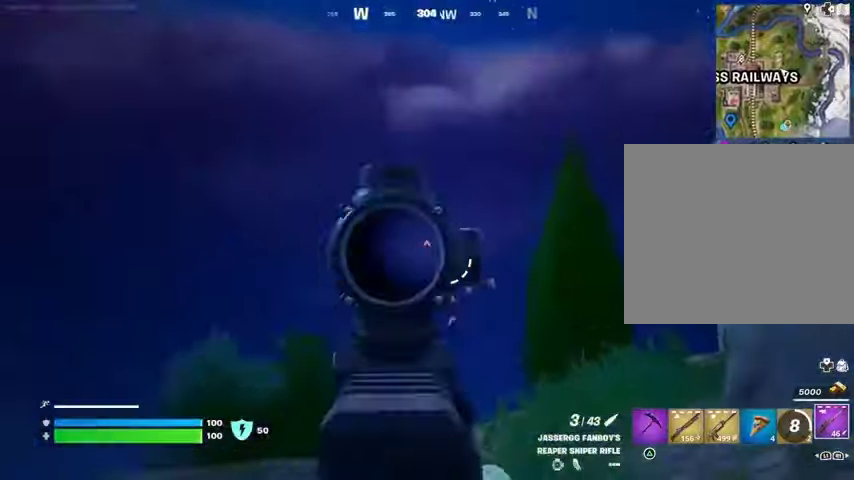
{"buttons": [], "left_stick": "up-left", "right_stick": "center", "events": [[33, "R2", "down"], [67, "L2", "up"], [100, "R2", "up"], [100, "right_stick", "down"], [133, "left_stick", "up"], [167, "right_stick", "down-left"], [200, "R1", "down"], [267, "left_stick", "up-left"], [300, "R1", "up"], [333, "right_stick", "center"]]}
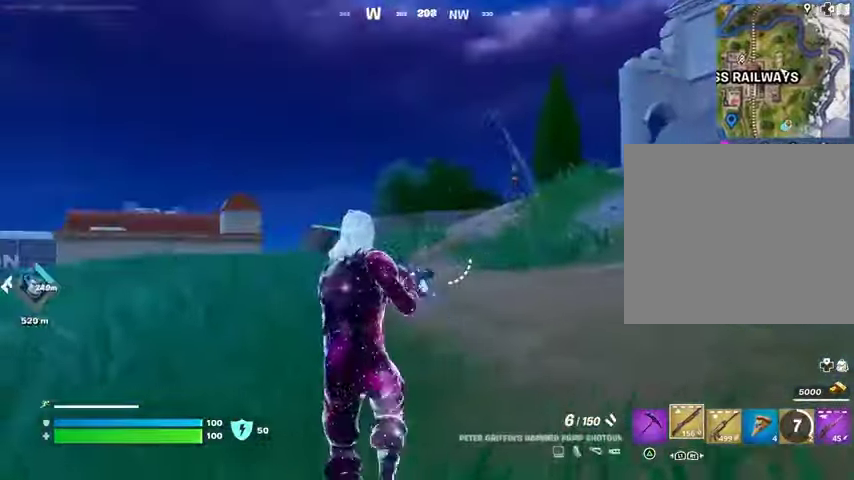
{"buttons": [], "left_stick": "up-right", "right_stick": "center", "events": [[33, "L1", "down"], [33, "L2", "down"], [67, "right_stick", "up-right"], [167, "L1", "up"], [167, "L2", "up"], [167, "R2", "down"], [233, "R2", "up"], [233, "left_stick", "up-right"], [233, "right_stick", "down"], [300, "R1", "down"], [333, "right_stick", "center"], [400, "R1", "up"]]}
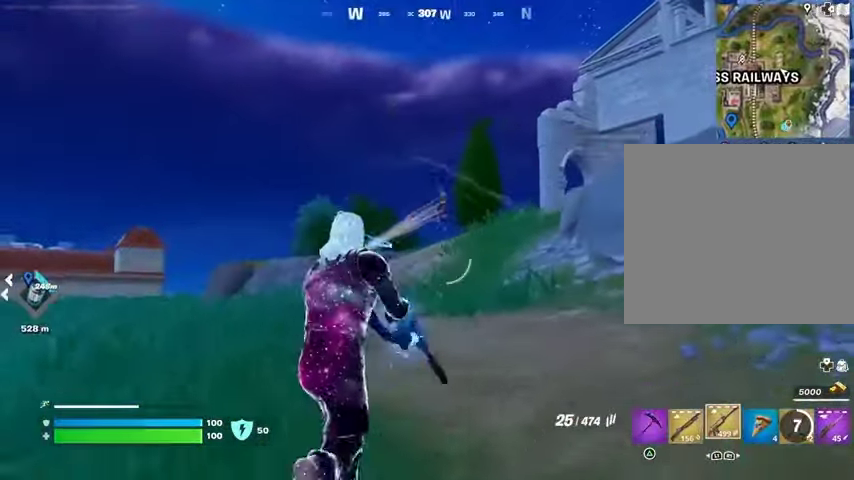
{"buttons": ["L2", "R2", "R3"], "left_stick": "center", "right_stick": "down", "events": [[133, "L1", "down"], [133, "L2", "down"], [167, "right_stick", "up"], [200, "L1", "up"], [267, "R2", "down"], [333, "R3", "down"], [333, "right_stick", "down"], [467, "left_stick", "center"]]}
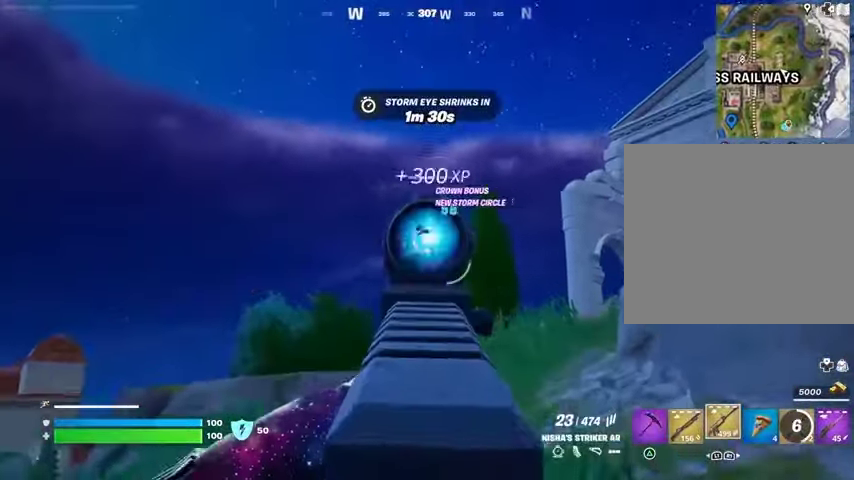
{"buttons": ["L2", "R2"], "left_stick": "up", "right_stick": "up"}
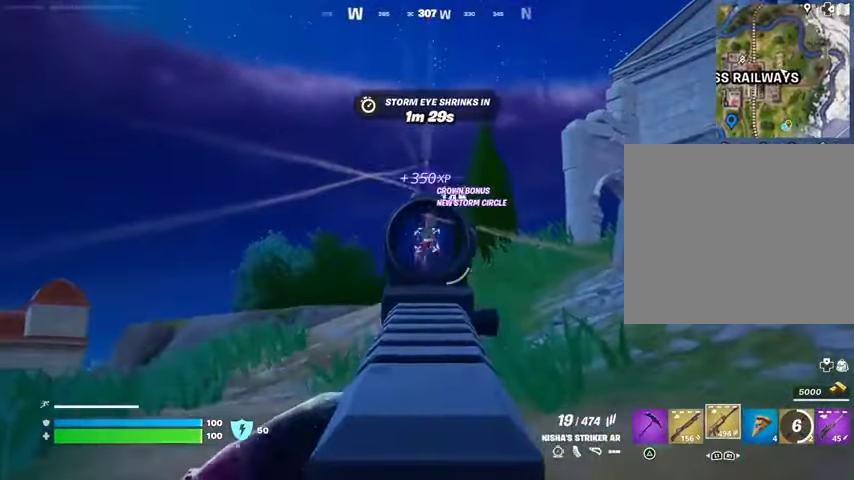
{"buttons": [], "left_stick": "up-left", "right_stick": "right", "events": [[100, "L3", "down"], [167, "L3", "up"], [167, "right_stick", "down"], [300, "L2", "up"], [300, "R2", "up"], [333, "left_stick", "up-left"], [400, "L1", "down"], [433, "L1", "up"], [433, "right_stick", "right"]]}
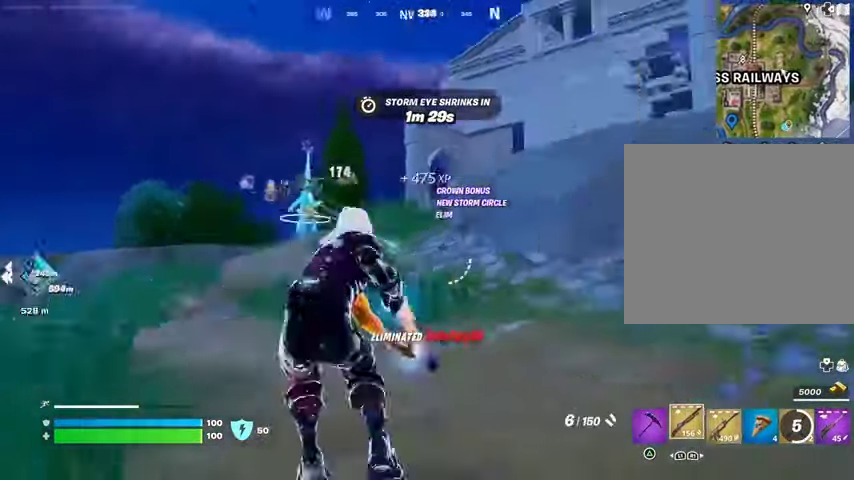
{"buttons": [], "left_stick": "up-left", "right_stick": "left", "events": [[167, "L3", "down"], [200, "right_stick", "center"], [267, "L3", "up"], [500, "right_stick", "left"]]}
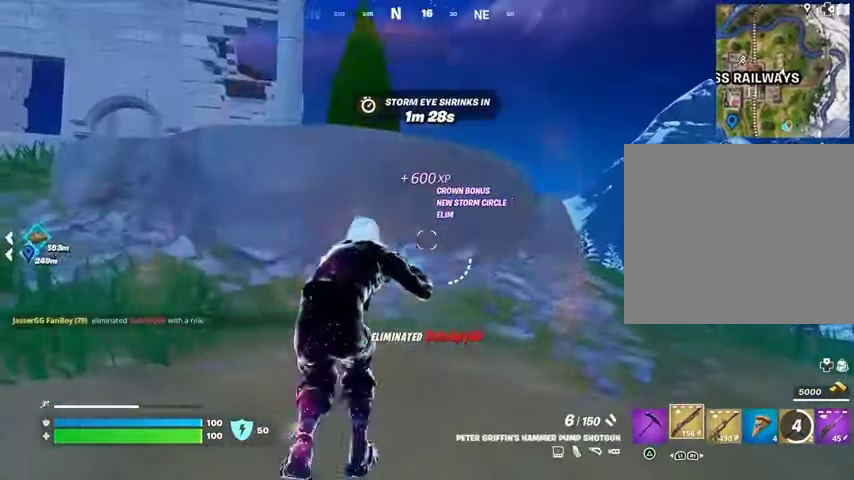
{"buttons": ["SQUARE"], "left_stick": "up-left", "right_stick": "center", "events": [[133, "CROSS", "down"], [133, "right_stick", "center"], [233, "CROSS", "up"], [300, "CROSS", "down"], [400, "CROSS", "up"], [500, "SQUARE", "down"]]}
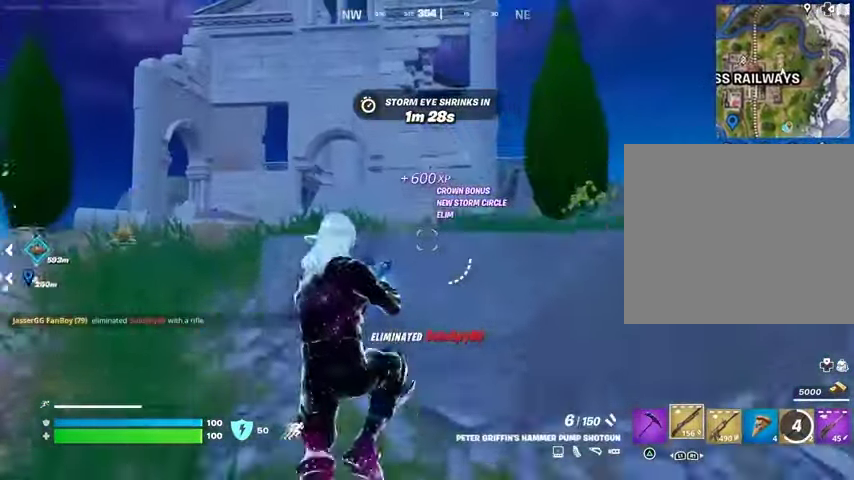
{"buttons": [], "left_stick": "up-left", "right_stick": "center", "events": [[67, "SQUARE", "up"]]}
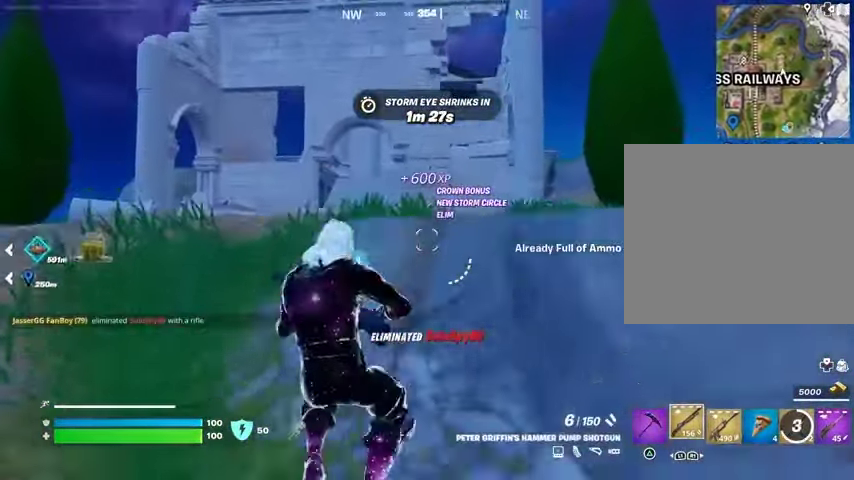
{"buttons": [], "left_stick": "down-left", "right_stick": "center", "events": [[67, "L3", "down"], [133, "L3", "up"], [233, "CROSS", "down"], [233, "left_stick", "left"], [300, "CROSS", "up"], [400, "left_stick", "down-left"]]}
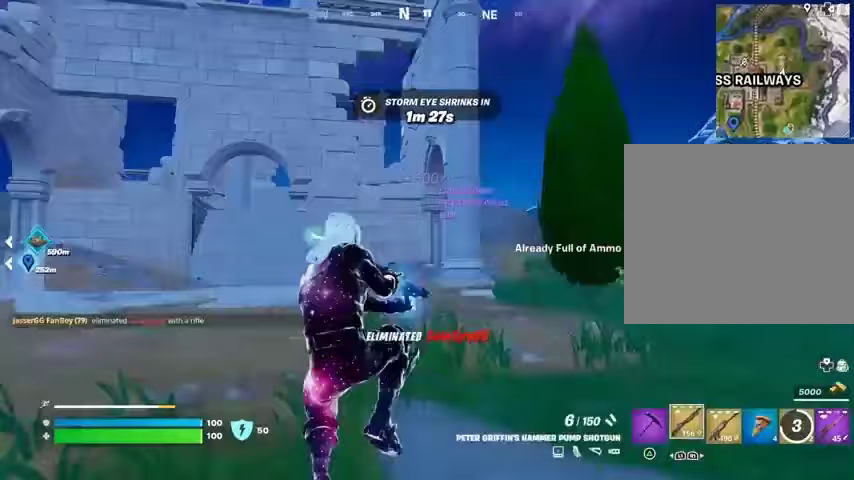
{"buttons": [], "left_stick": "left", "right_stick": "center", "events": [[200, "left_stick", "left"], [233, "SQUARE", "down"], [300, "SQUARE", "up"]]}
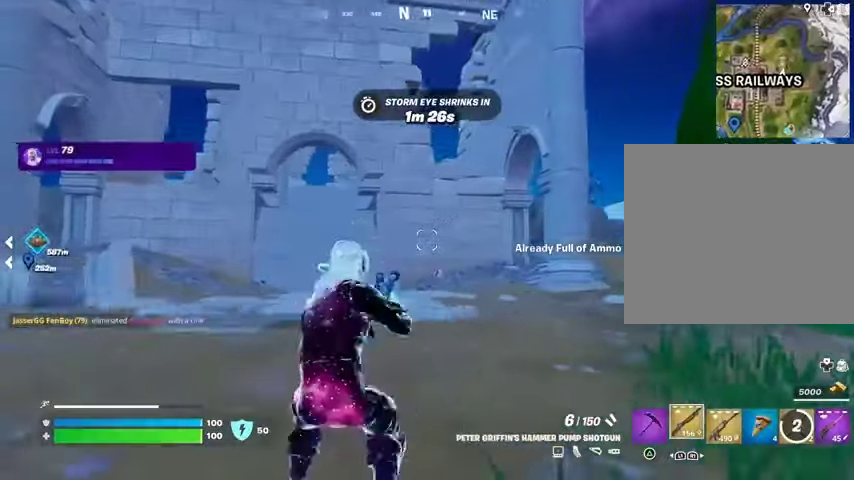
{"buttons": [], "left_stick": "up", "right_stick": "center", "events": [[200, "L3", "down"], [200, "left_stick", "up-left"], [200, "right_stick", "left"], [300, "L3", "up"], [300, "left_stick", "up"], [400, "right_stick", "down-left"], [500, "right_stick", "center"]]}
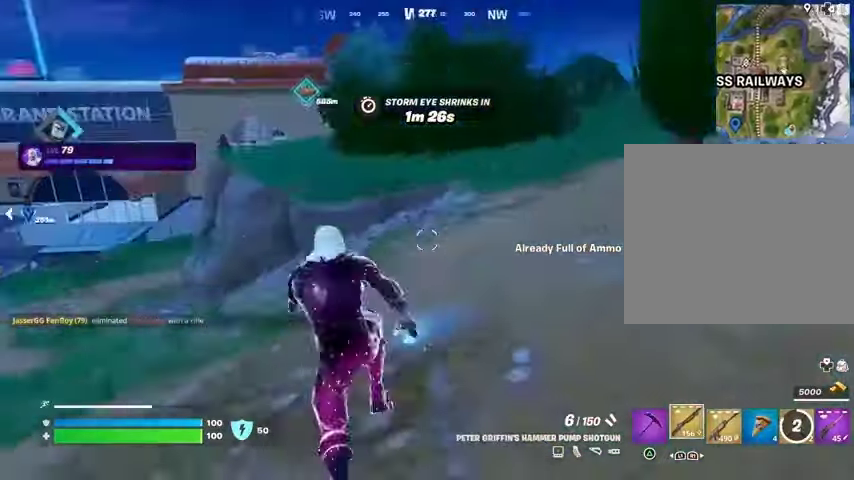
{"buttons": [], "left_stick": "up-right", "right_stick": "center", "events": [[133, "L1", "down"], [200, "L1", "up"], [233, "right_stick", "left"], [333, "left_stick", "up-right"], [400, "L1", "down"], [433, "right_stick", "center"], [467, "L1", "up"]]}
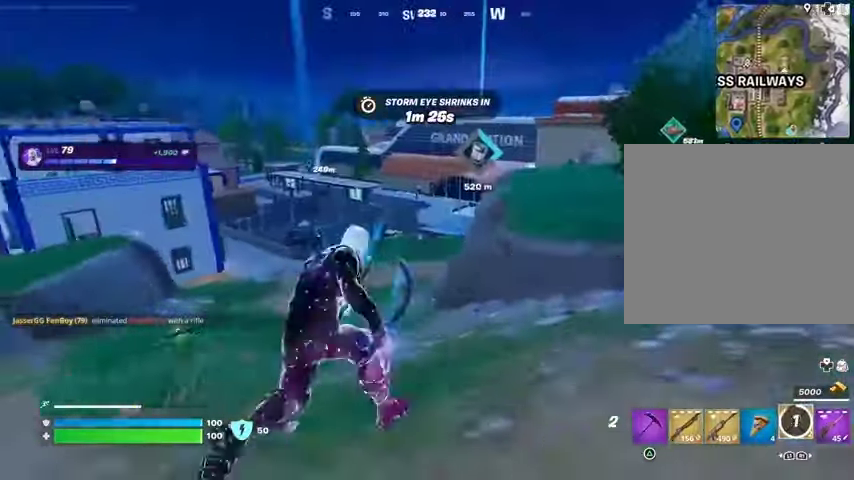
{"buttons": [], "left_stick": "up-right", "right_stick": "center", "events": [[133, "CROSS", "down"], [200, "CROSS", "up"]]}
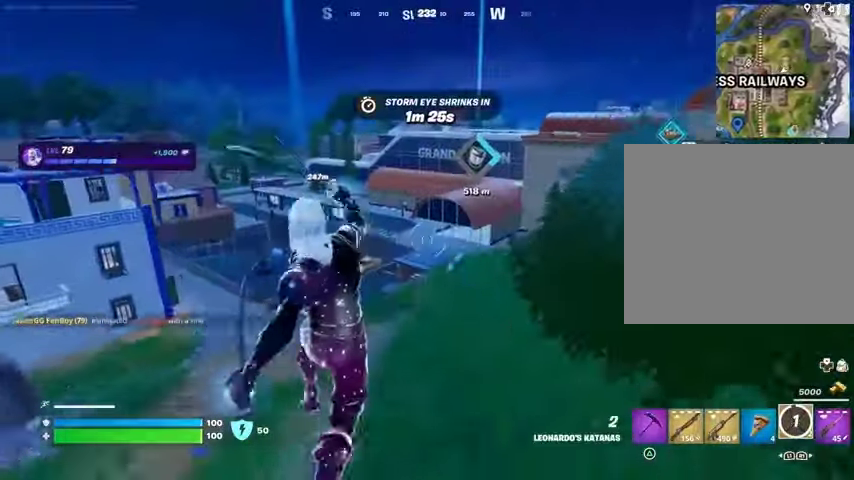
{"buttons": [], "left_stick": "up-left", "right_stick": "right", "events": [[400, "right_stick", "right"], [467, "left_stick", "up-left"]]}
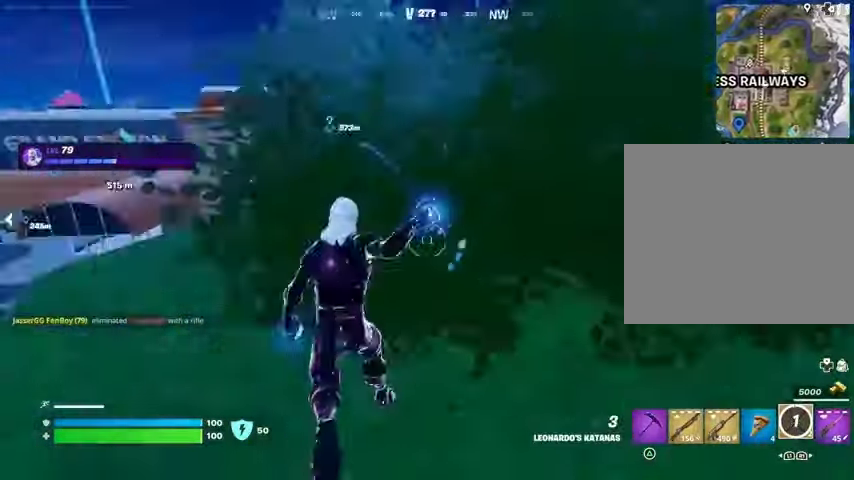
{"buttons": [], "left_stick": "up-left", "right_stick": "center", "events": [[67, "right_stick", "center"], [400, "CROSS", "down"], [500, "CROSS", "up"]]}
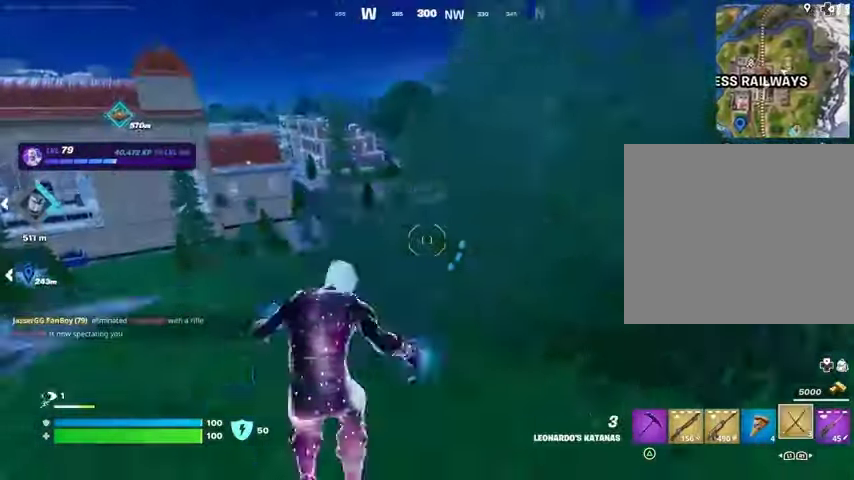
{"buttons": [], "left_stick": "up-left", "right_stick": "center", "events": [[233, "CROSS", "down"], [333, "CROSS", "up"]]}
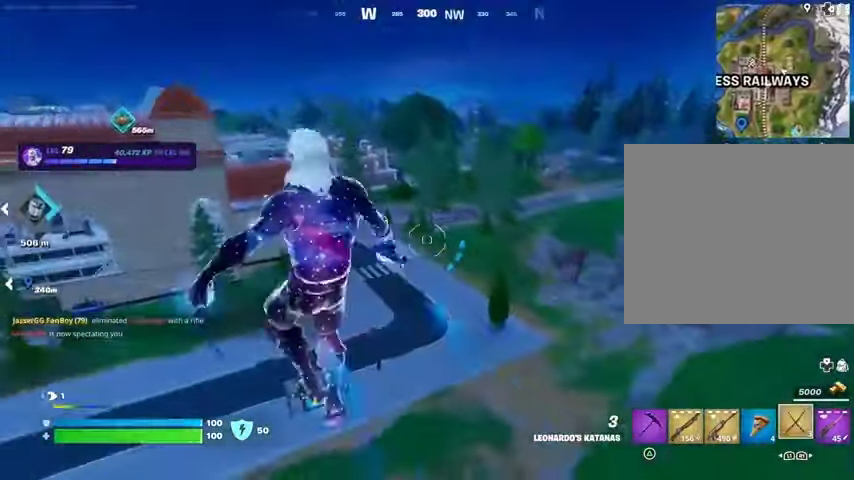
{"buttons": [], "left_stick": "up", "right_stick": "center", "events": [[67, "right_stick", "left"], [167, "left_stick", "up"], [200, "right_stick", "center"]]}
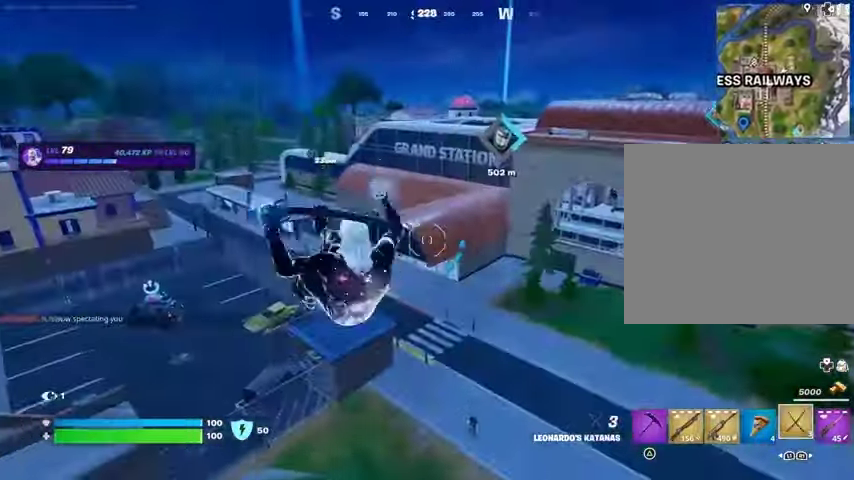
{"buttons": [], "left_stick": "right", "right_stick": "center", "events": [[233, "right_stick", "down"], [300, "left_stick", "up-right"], [333, "R1", "down"], [333, "right_stick", "center"], [433, "R1", "up"], [433, "left_stick", "right"]]}
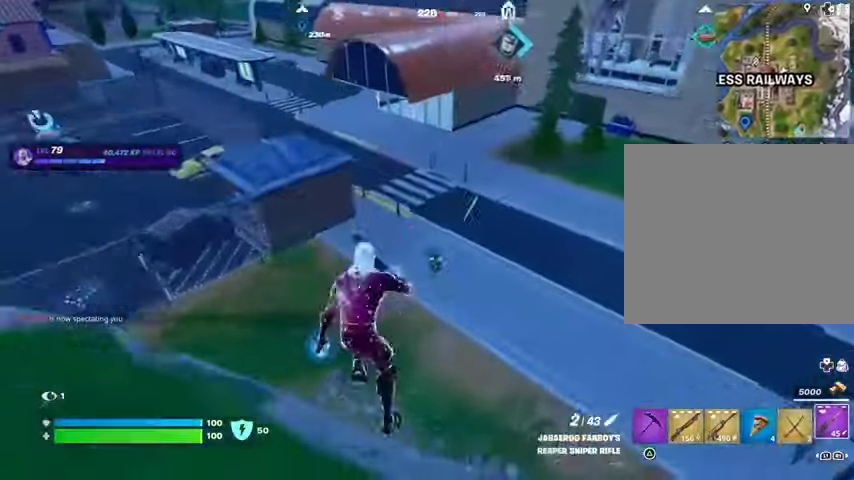
{"buttons": [], "left_stick": "right", "right_stick": "down-right", "events": [[100, "right_stick", "up-left"], [233, "right_stick", "center"], [300, "right_stick", "up-left"], [433, "right_stick", "center"], [500, "right_stick", "down-right"]]}
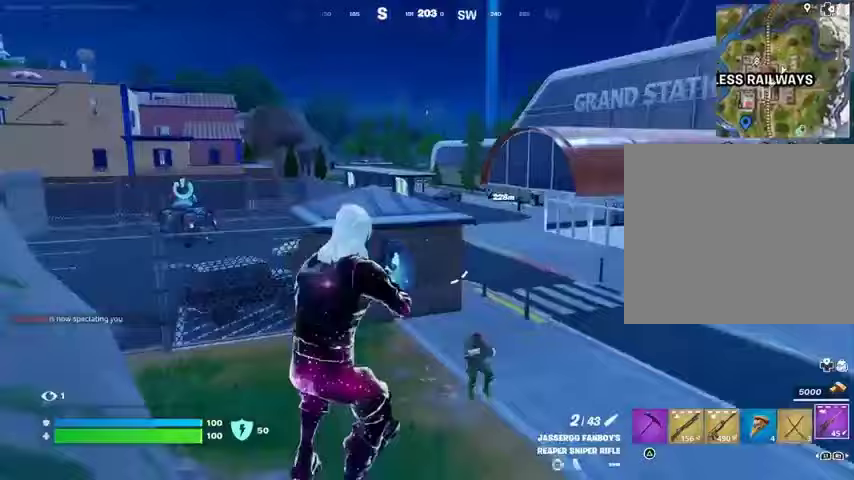
{"buttons": ["L2"], "left_stick": "right", "right_stick": "center", "events": [[33, "right_stick", "down"], [133, "right_stick", "center"], [200, "right_stick", "up-left"], [333, "right_stick", "center"], [400, "L2", "down"]]}
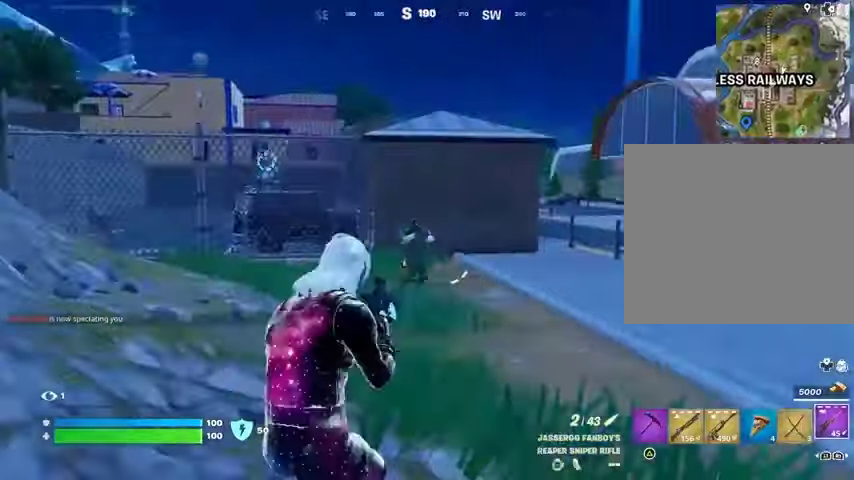
{"buttons": [], "left_stick": "right", "right_stick": "left", "events": [[33, "right_stick", "up-left"], [67, "L1", "down"], [167, "L1", "up"], [267, "L2", "up"], [300, "R2", "down"], [333, "R2", "up"], [367, "right_stick", "left"], [433, "R1", "down"], [500, "R1", "up"]]}
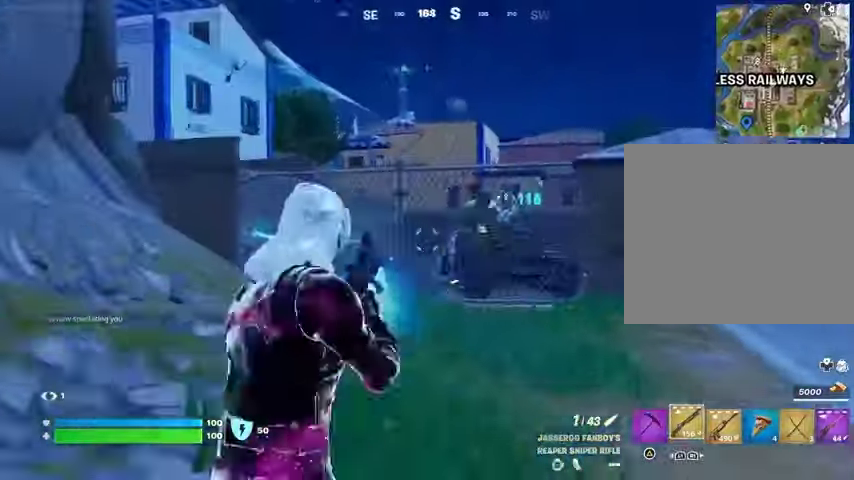
{"buttons": ["R1"], "left_stick": "up-left", "right_stick": "down-left", "events": [[33, "right_stick", "center"], [200, "right_stick", "up"], [233, "left_stick", "up"], [300, "R1", "down"], [300, "R2", "down"], [300, "left_stick", "up-left"], [367, "R1", "up"], [367, "R2", "up"], [400, "right_stick", "down-left"], [433, "R1", "down"]]}
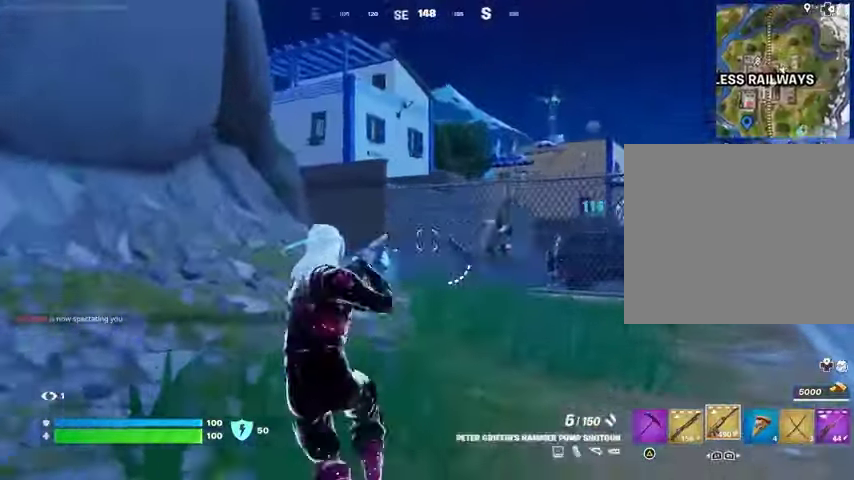
{"buttons": ["L1", "L2", "R2"], "left_stick": "down-right", "right_stick": "center", "events": [[33, "R1", "up"], [67, "right_stick", "center"], [167, "left_stick", "down-left"], [167, "right_stick", "right"], [233, "left_stick", "down"], [267, "L2", "down"], [300, "L1", "down"], [333, "R2", "down"], [333, "right_stick", "up-left"], [367, "left_stick", "down-right"], [400, "right_stick", "center"]]}
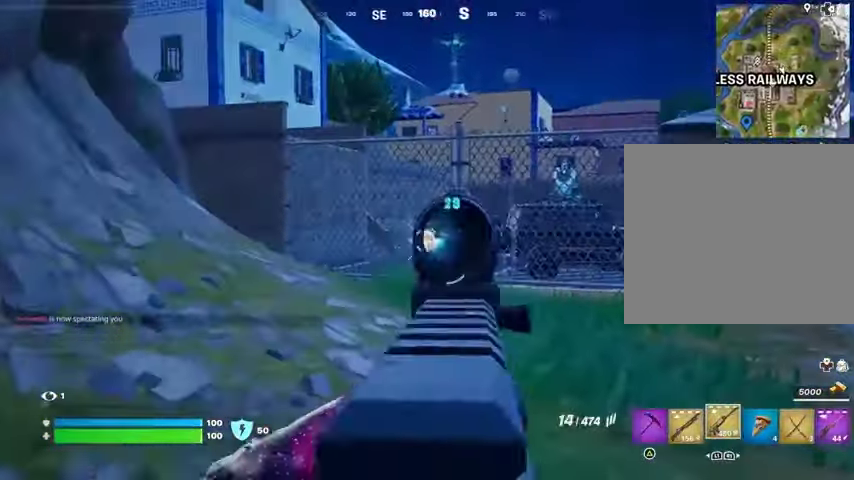
{"buttons": ["L2", "R2"], "left_stick": "right", "right_stick": "right"}
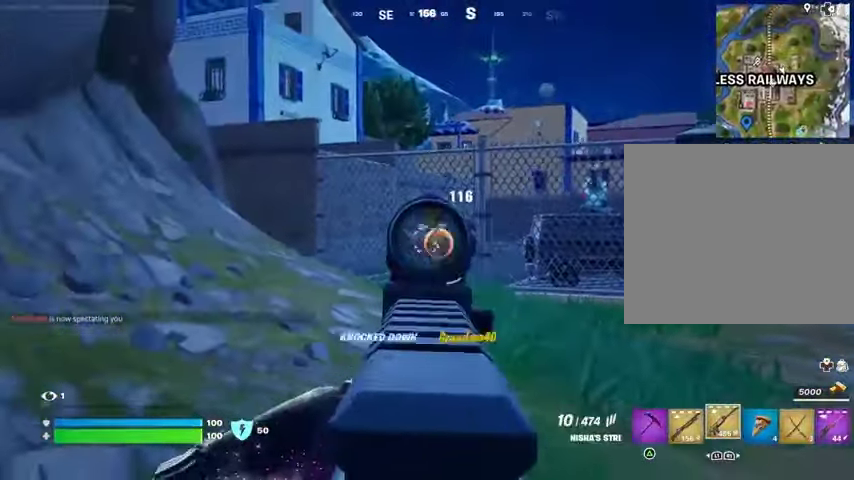
{"buttons": [], "left_stick": "up", "right_stick": "right", "events": [[67, "L1", "down"], [67, "left_stick", "up-right"], [100, "L2", "up"], [100, "R2", "up"], [133, "L1", "up"], [333, "left_stick", "up"], [367, "L3", "down"], [467, "L3", "up"]]}
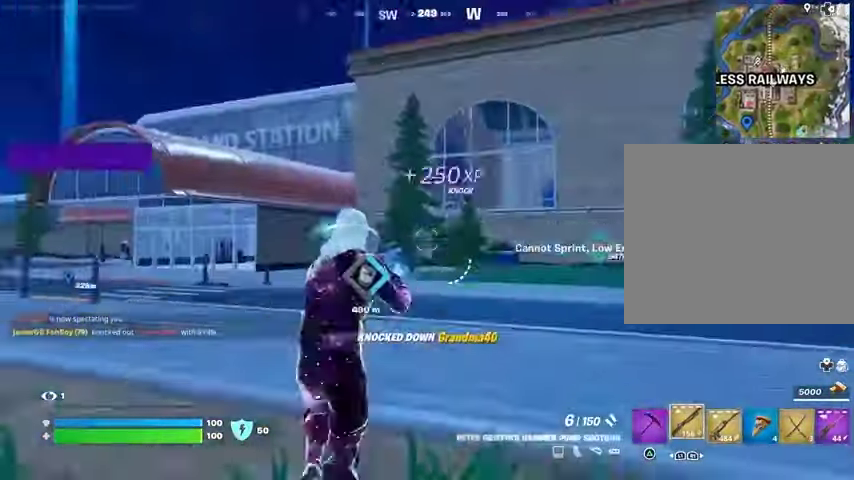
{"buttons": ["SQUARE"], "left_stick": "up", "right_stick": "center", "events": [[33, "right_stick", "center"], [467, "SQUARE", "down"]]}